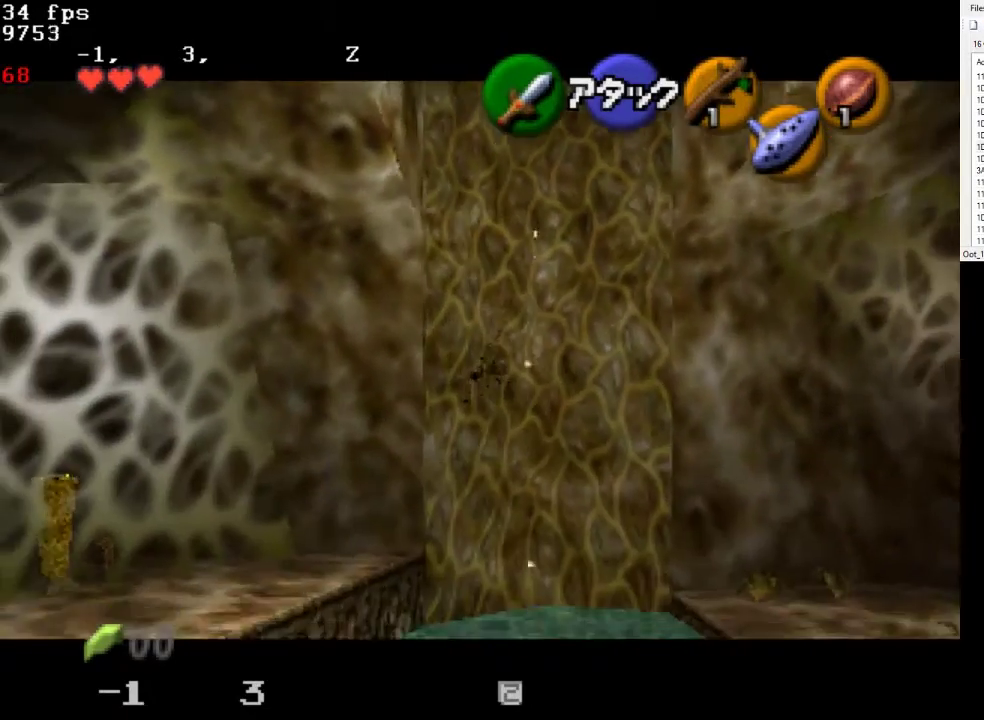
Gameplay with a controller; each line is a JSON object with the inputs held at the frame after it. "events" lists button and stick changes between this image and that frame as [ms after this image, input, new state], when the widget could be followed in between. Not read: L3 R3 right_stick.
{"buttons": [], "left_stick": "center", "events": [[33, "L1", "up"]]}
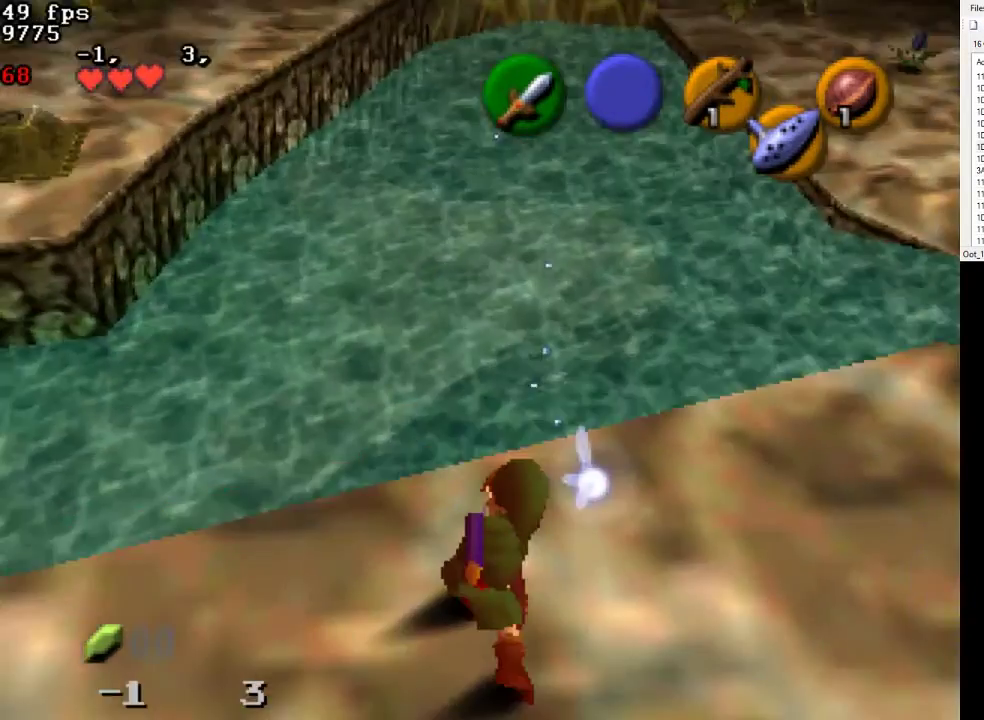
{"buttons": [], "left_stick": "center", "events": []}
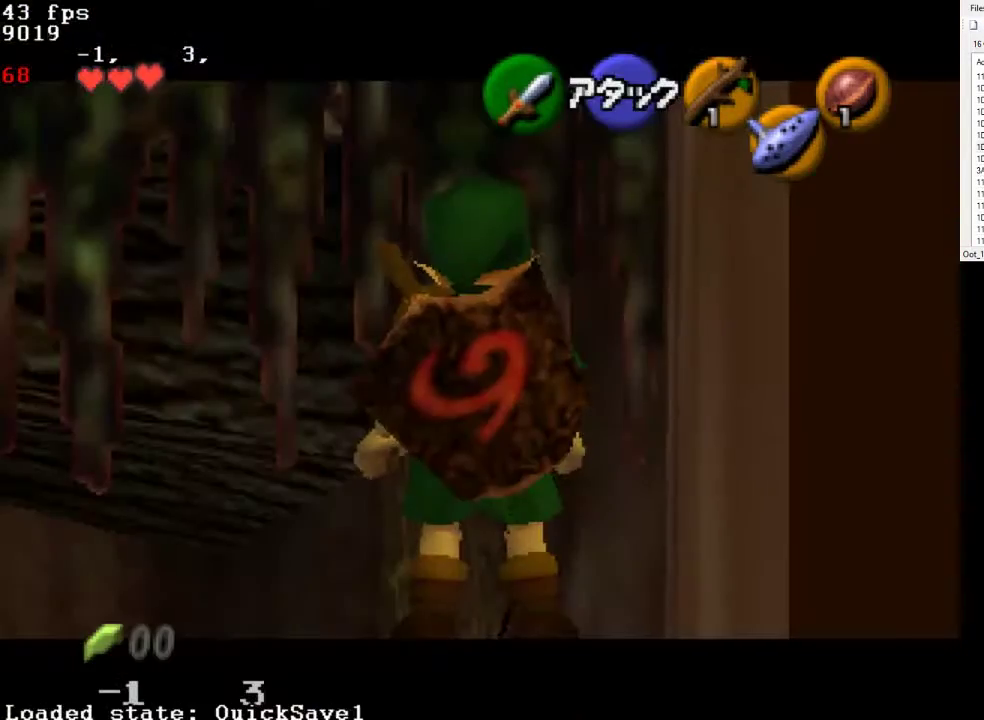
{"buttons": ["CIRCLE"], "left_stick": "left", "events": [[433, "left_stick", "left"], [467, "CIRCLE", "down"]]}
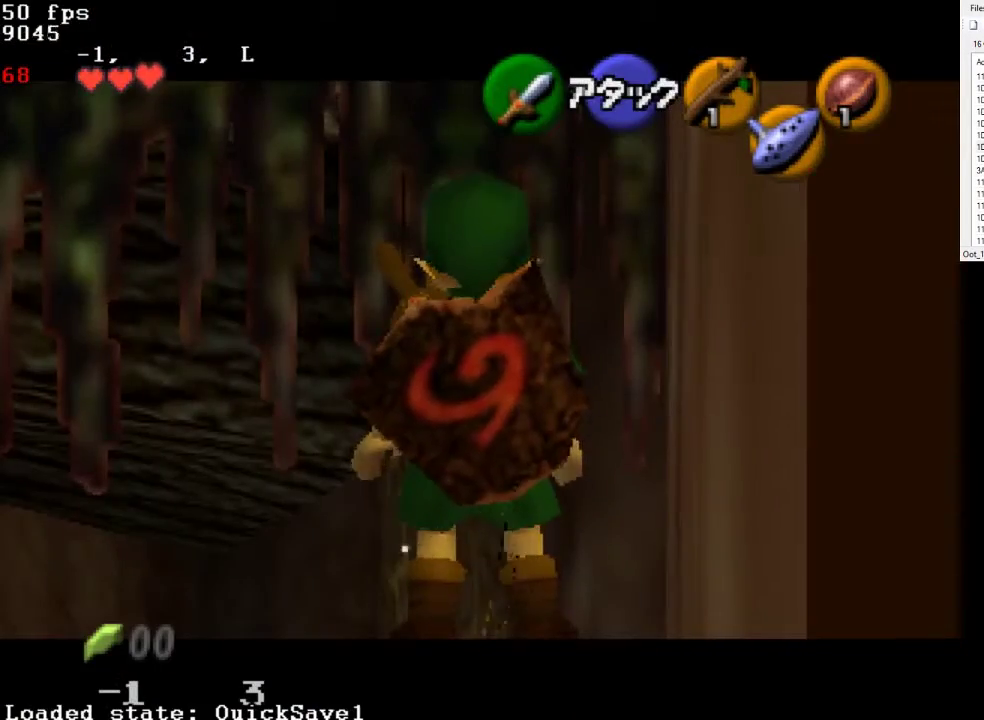
{"buttons": ["L1"], "left_stick": "center", "events": [[67, "L1", "down"], [100, "CIRCLE", "up"], [100, "left_stick", "center"]]}
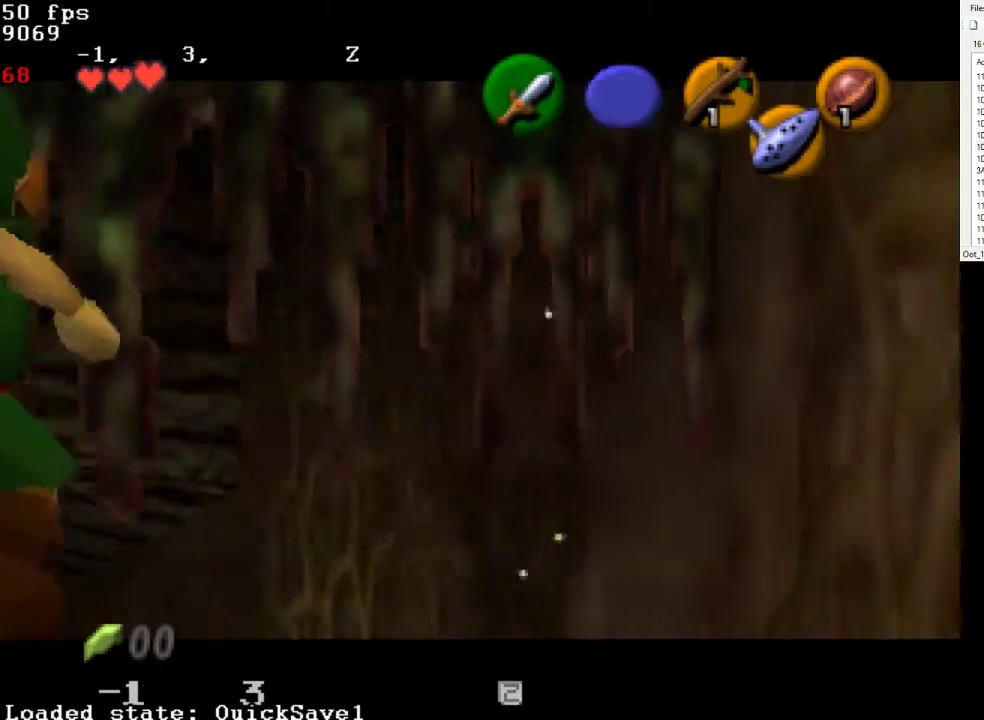
{"buttons": ["L1"], "left_stick": "center", "events": []}
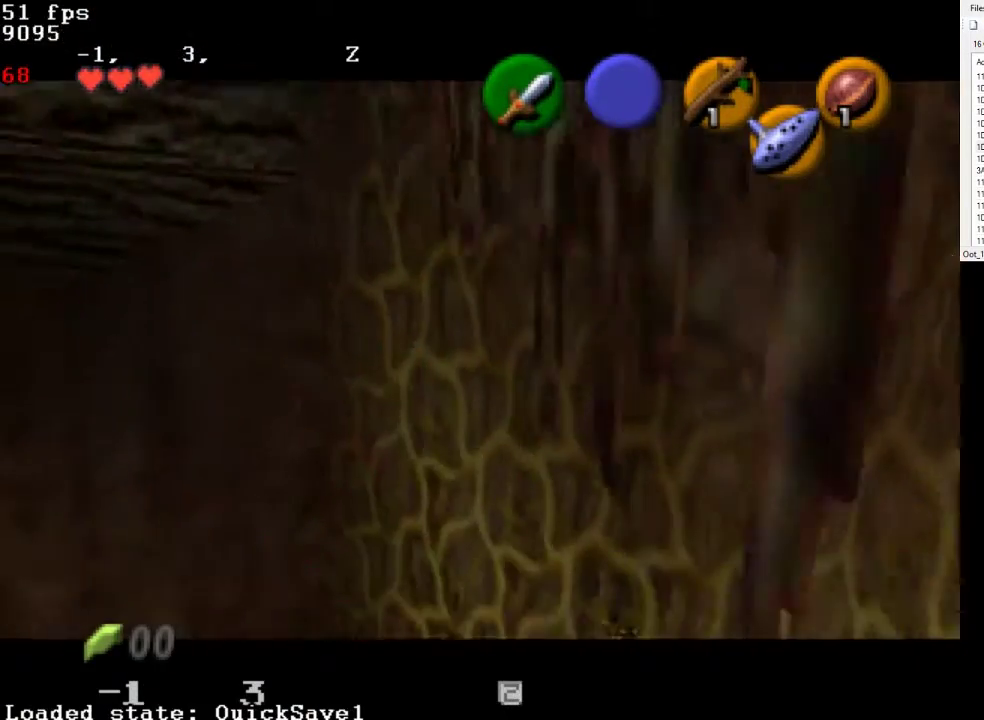
{"buttons": ["L1"], "left_stick": "center", "events": []}
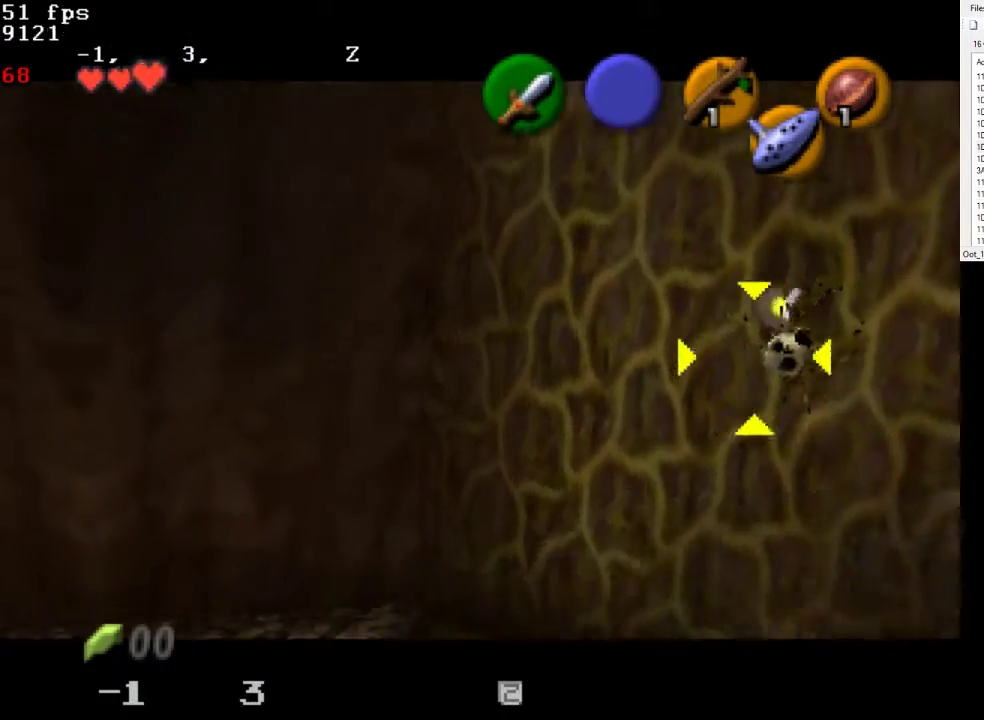
{"buttons": ["L1"], "left_stick": "center", "events": []}
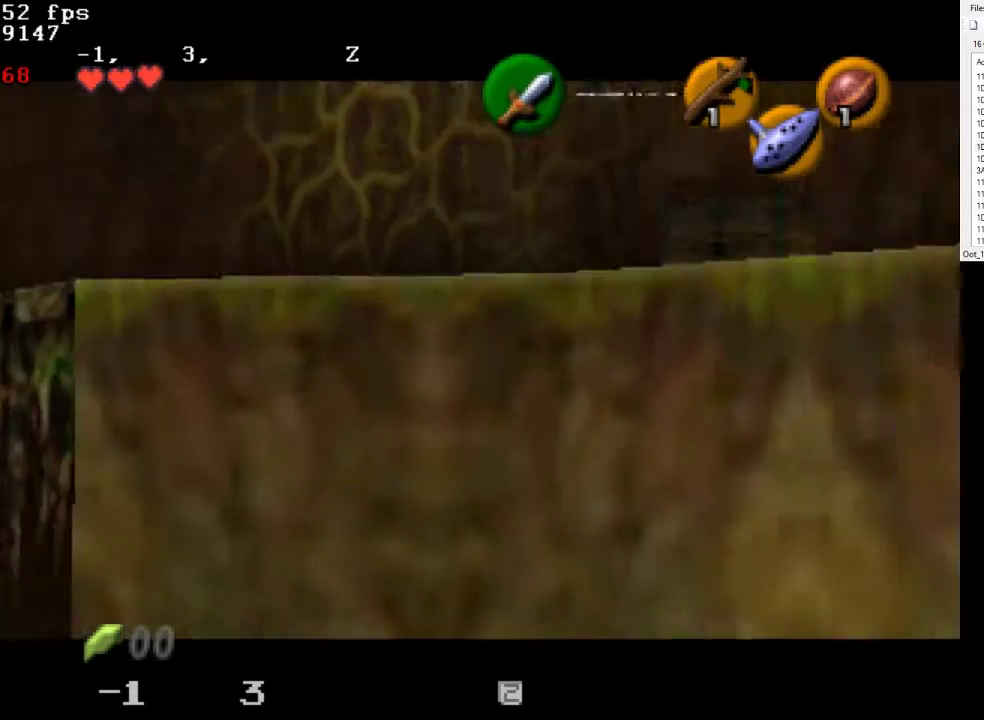
{"buttons": ["L1"], "left_stick": "center", "events": []}
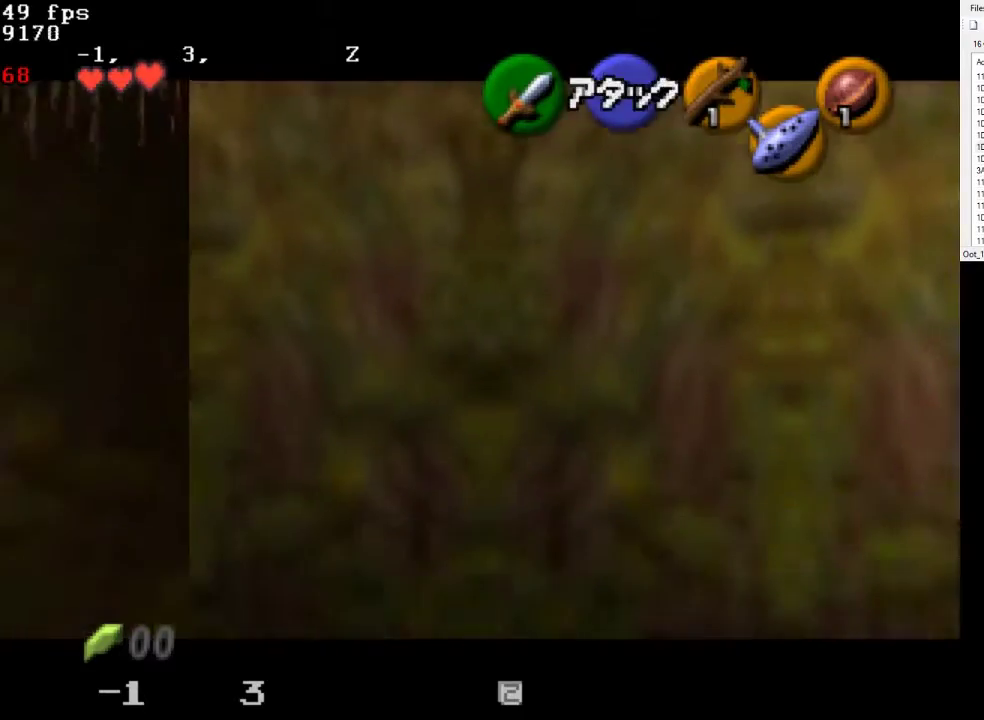
{"buttons": [], "left_stick": "center", "events": [[133, "L1", "up"]]}
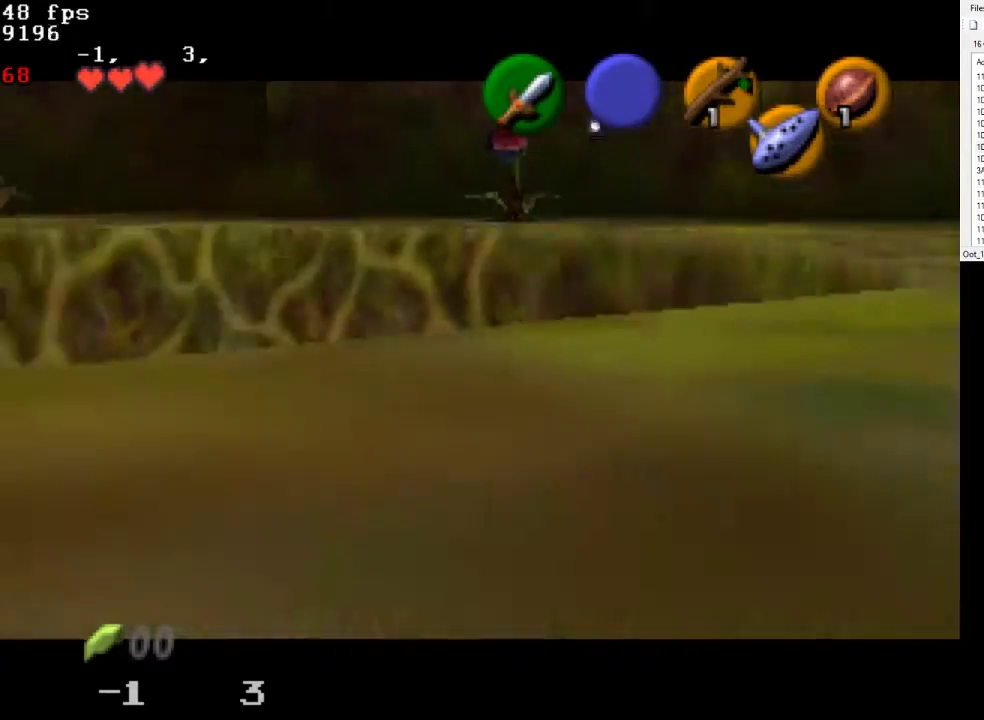
{"buttons": [], "left_stick": "up", "events": [[167, "left_stick", "up"]]}
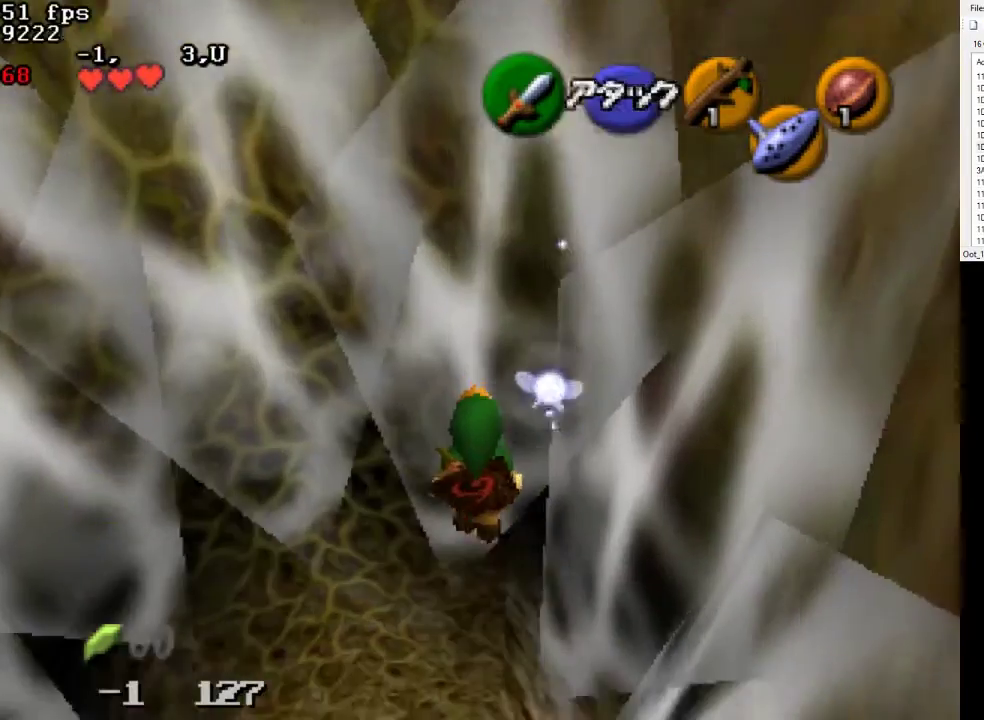
{"buttons": ["CIRCLE", "L1"], "left_stick": "left", "events": [[167, "L1", "down"], [200, "left_stick", "center"], [333, "left_stick", "left"], [367, "CIRCLE", "down"]]}
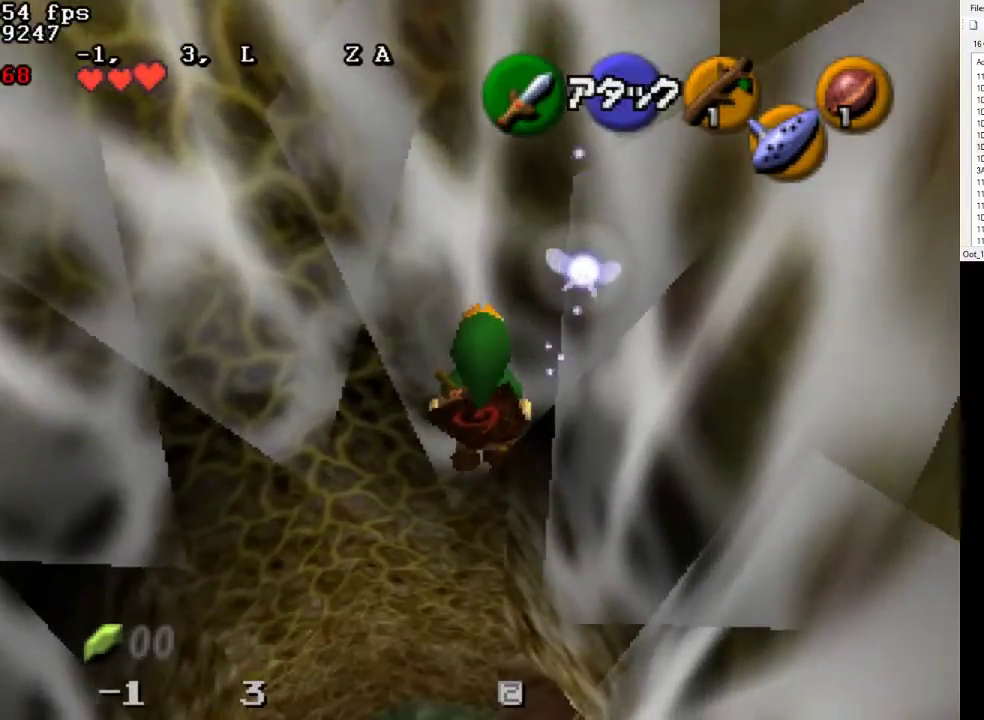
{"buttons": ["L1"], "left_stick": "center", "events": [[33, "CIRCLE", "up"], [33, "left_stick", "center"]]}
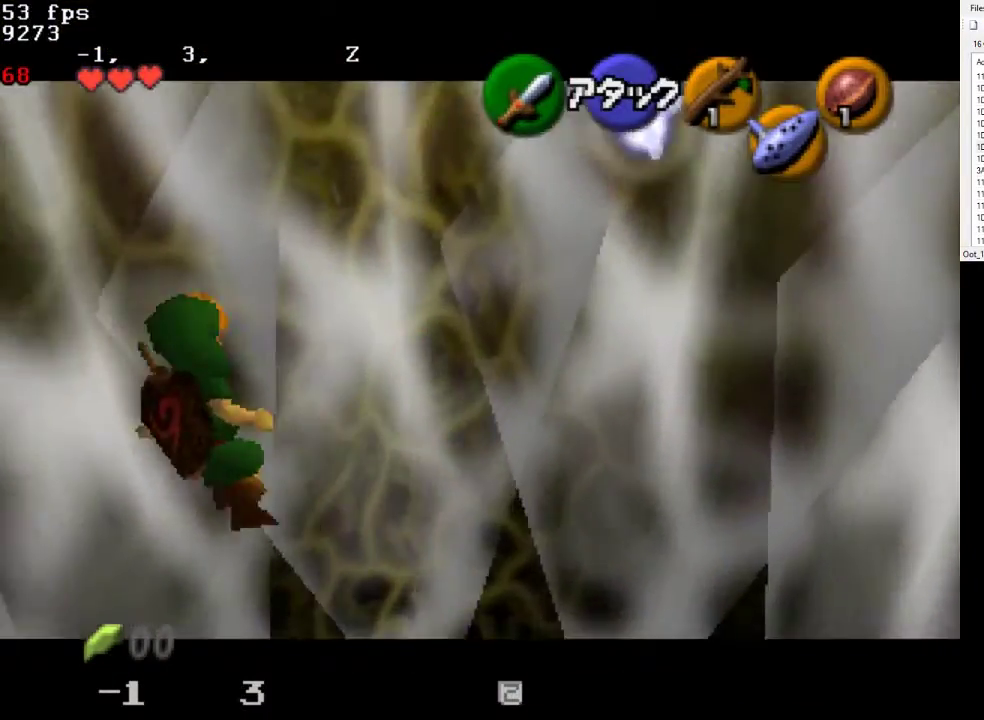
{"buttons": ["L1"], "left_stick": "center", "events": [[333, "CROSS", "down"], [400, "CROSS", "up"]]}
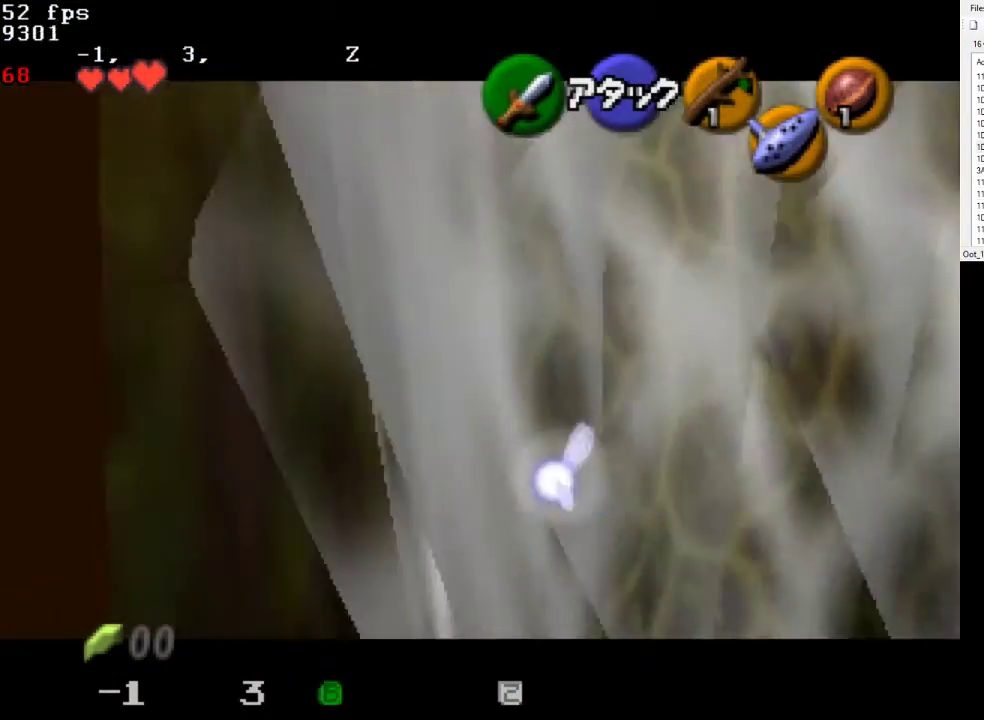
{"buttons": ["L1"], "left_stick": "center", "events": []}
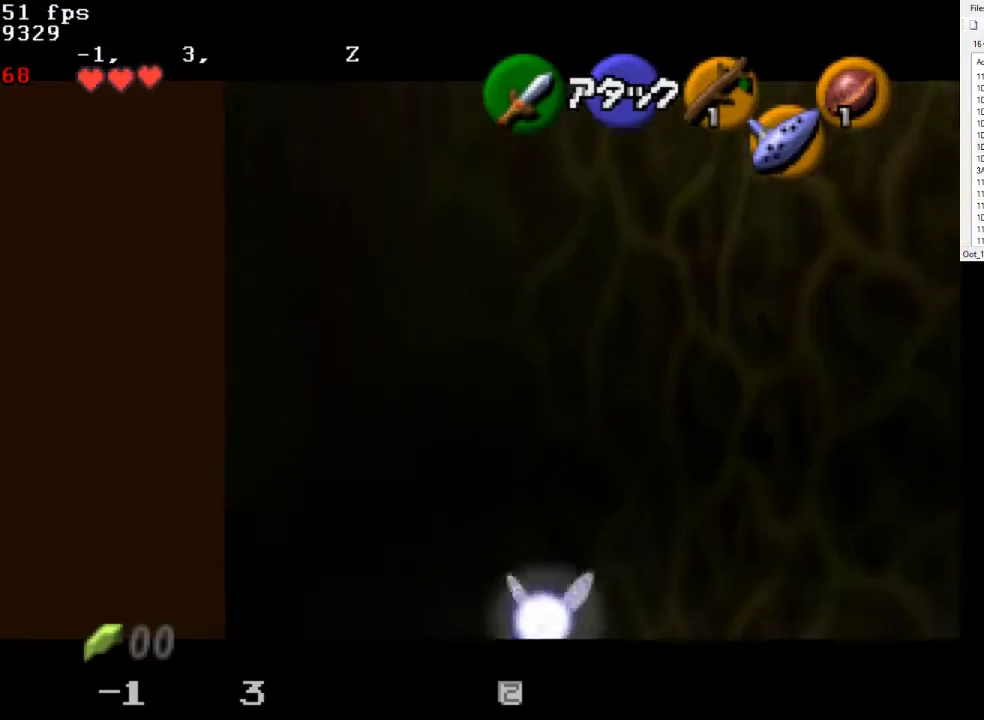
{"buttons": ["L1"], "left_stick": "center", "events": []}
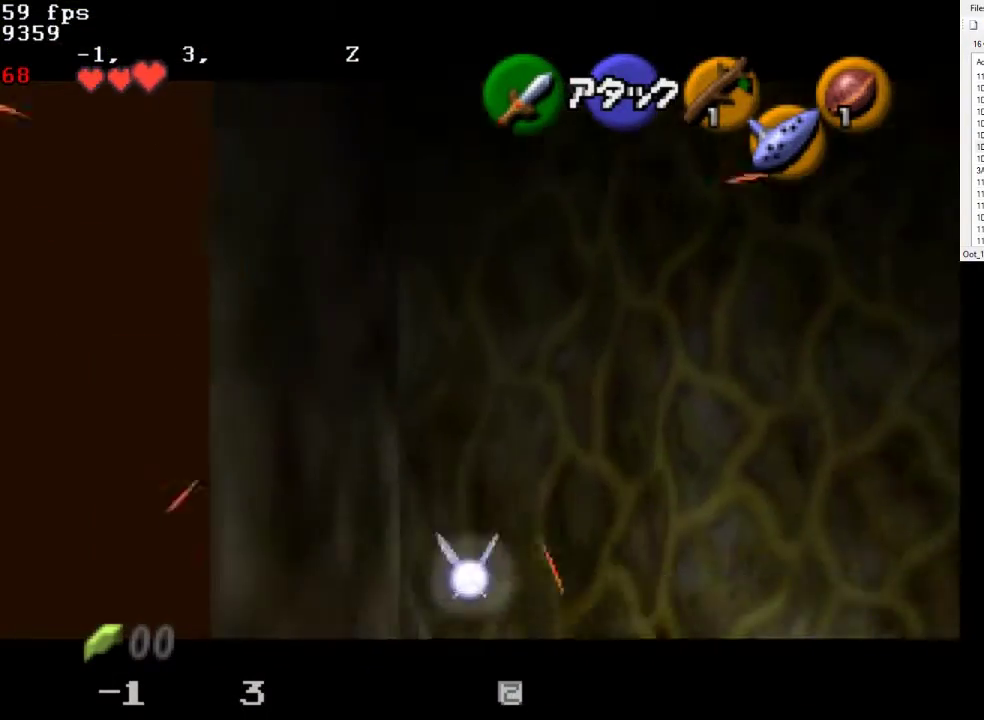
{"buttons": ["L1"], "left_stick": "center", "events": []}
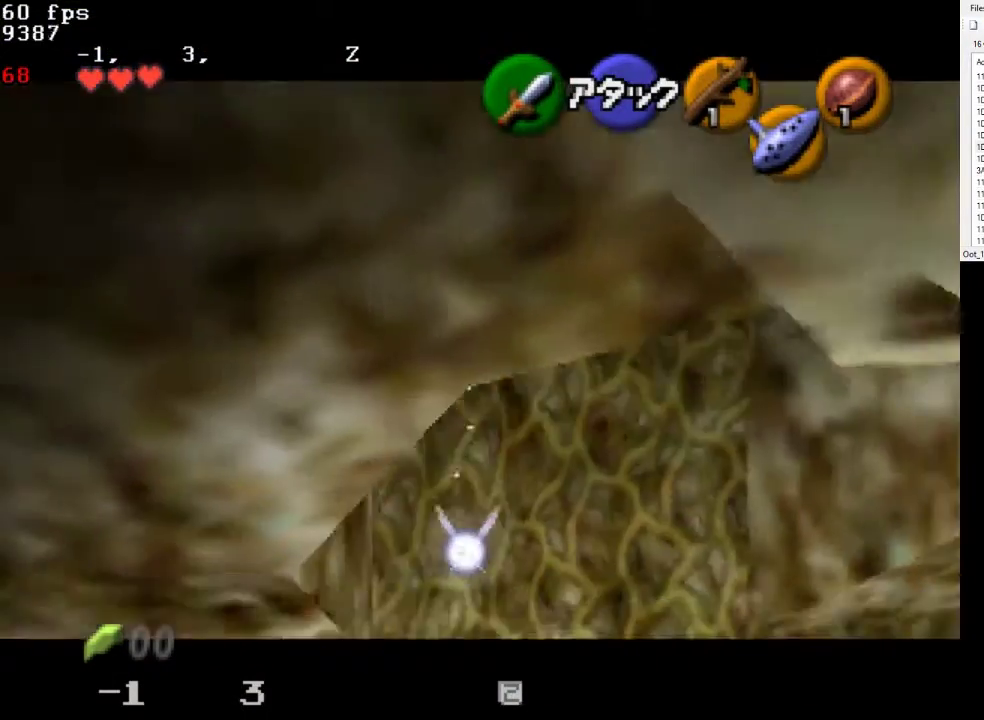
{"buttons": [], "left_stick": "center", "events": [[500, "L1", "up"]]}
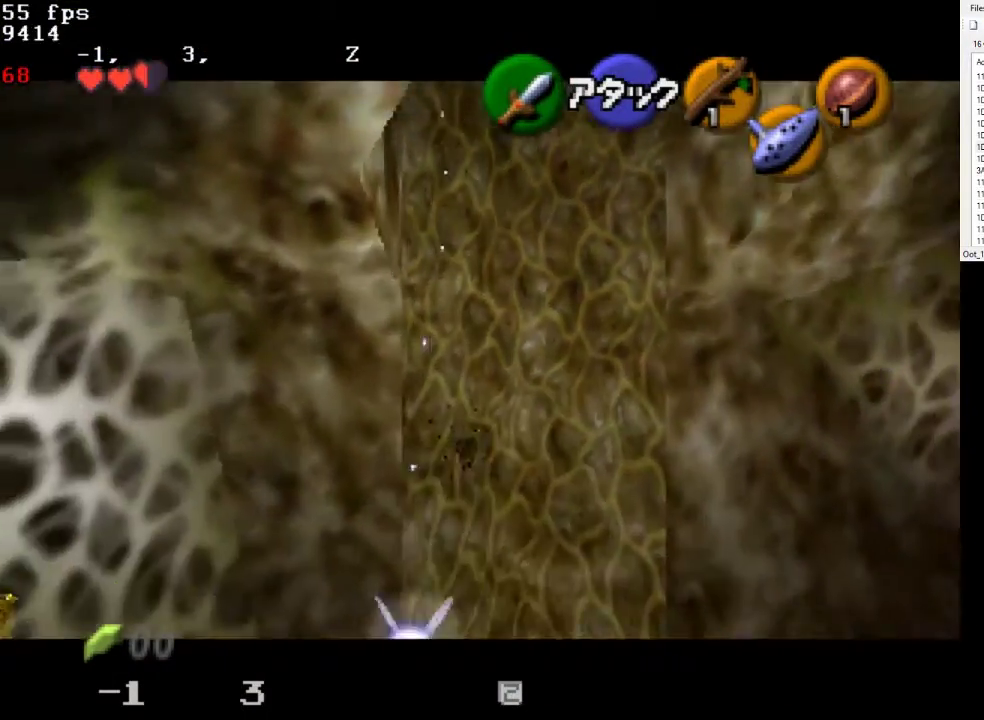
{"buttons": [], "left_stick": "center", "events": []}
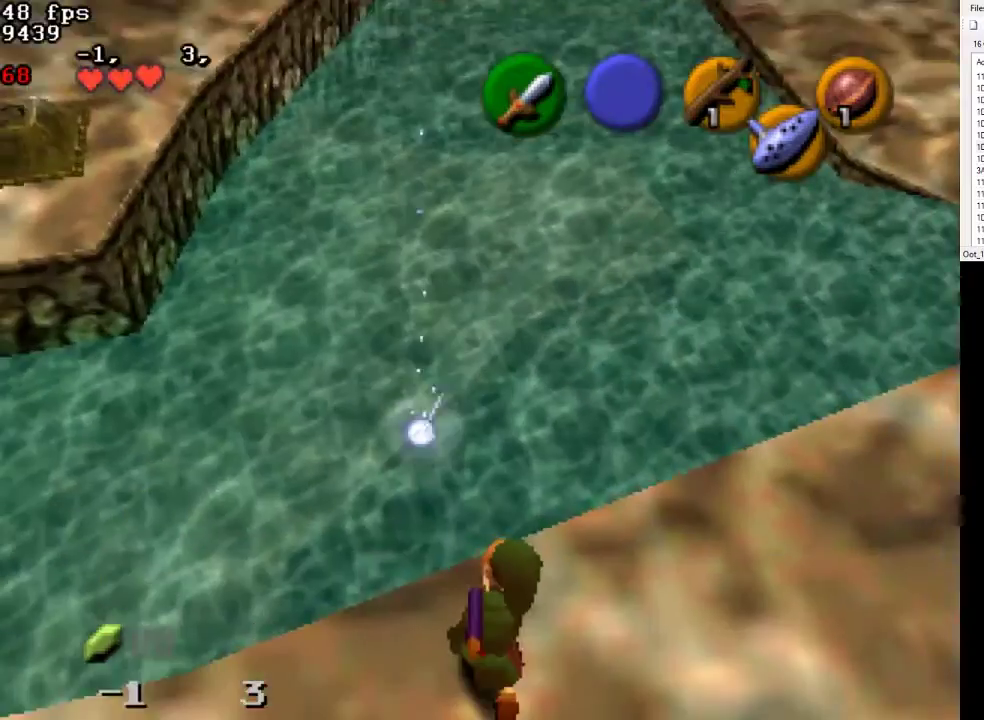
{"buttons": [], "left_stick": "center", "events": []}
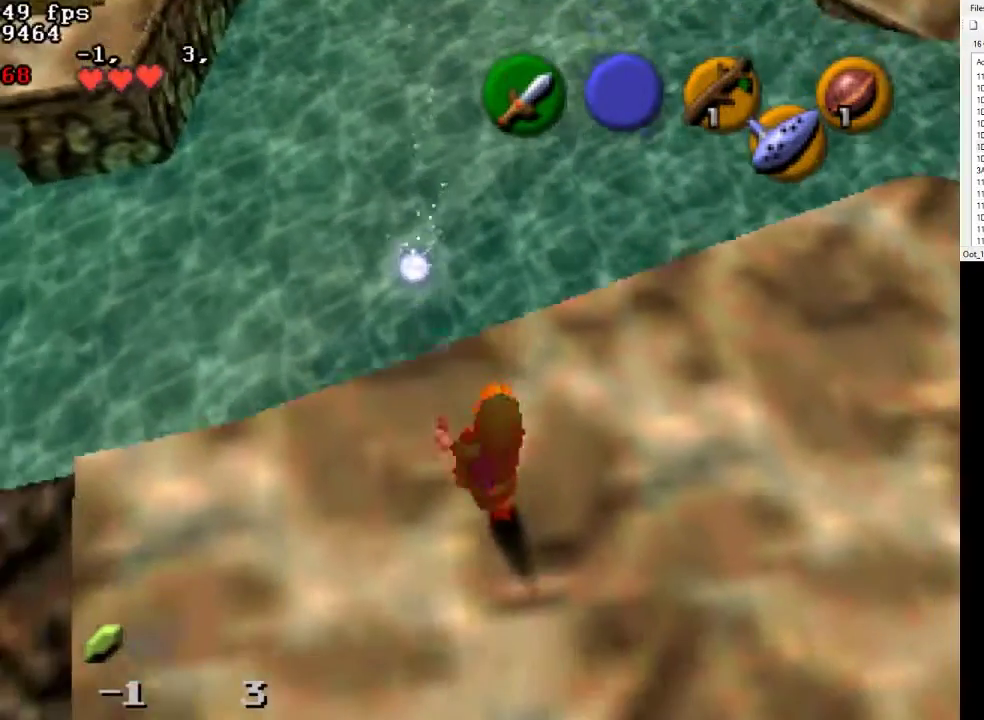
{"buttons": [], "left_stick": "center", "events": []}
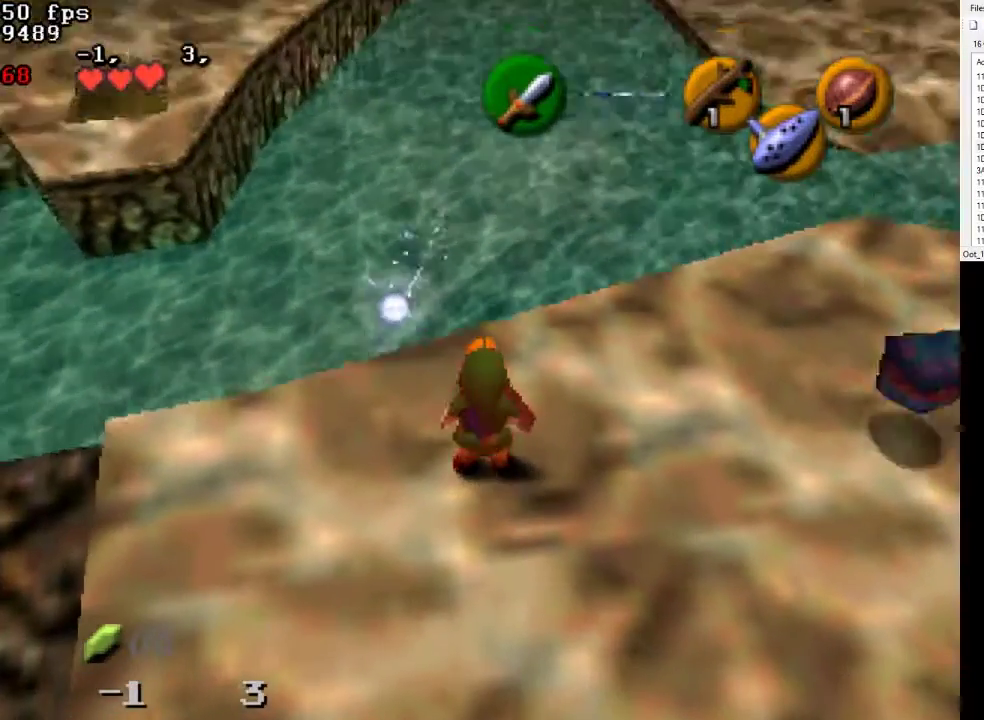
{"buttons": [], "left_stick": "center", "events": []}
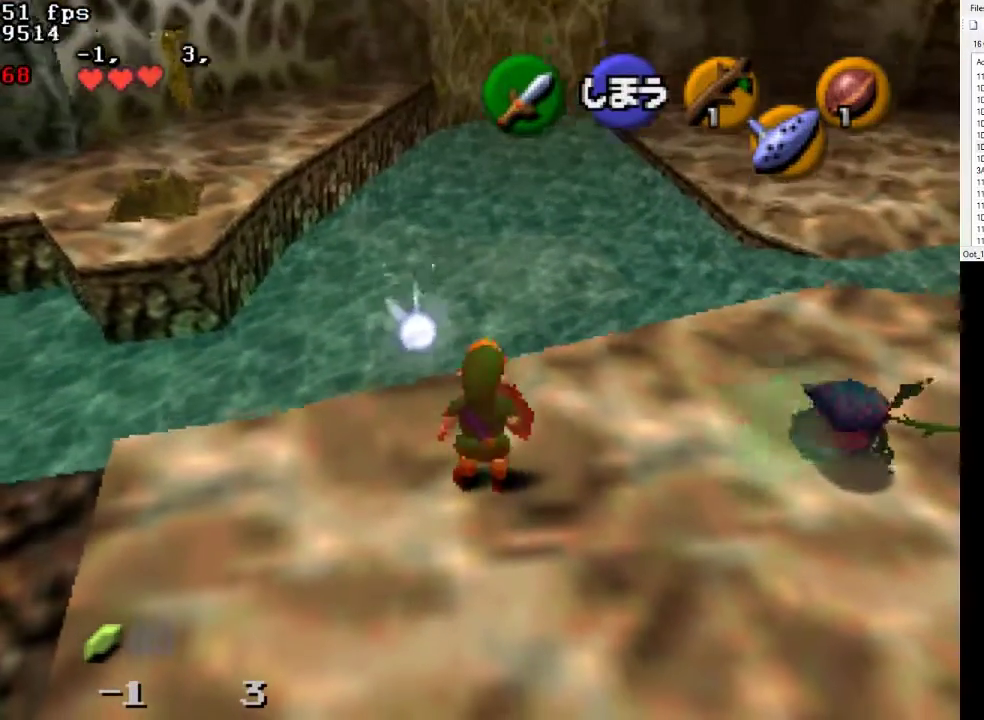
{"buttons": [], "left_stick": "center", "events": []}
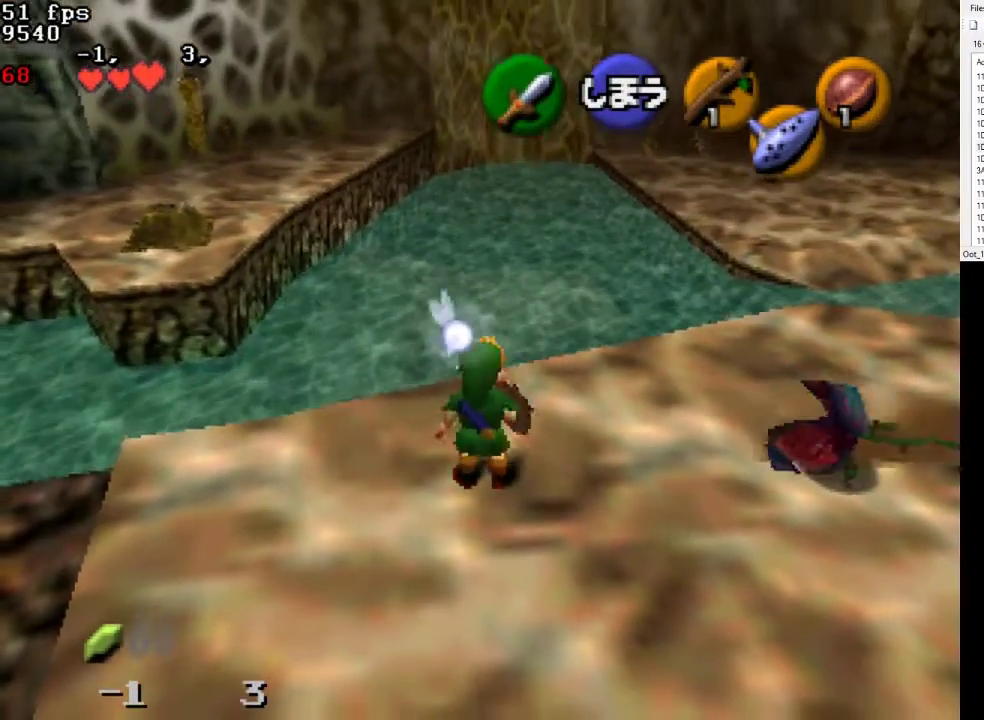
{"buttons": [], "left_stick": "center", "events": []}
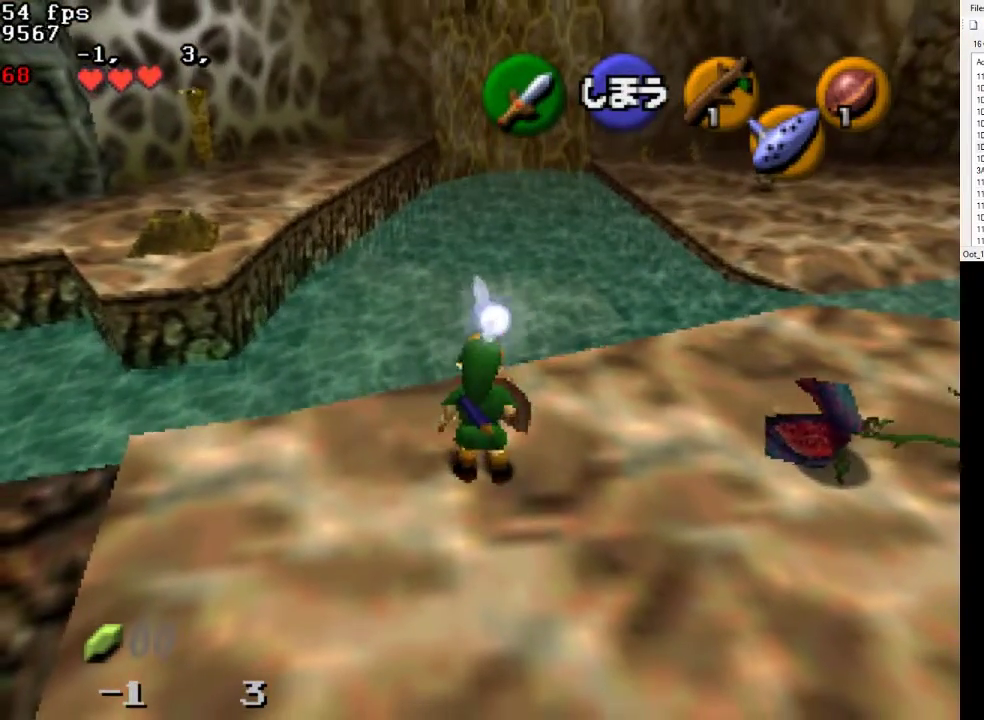
{"buttons": [], "left_stick": "center", "events": []}
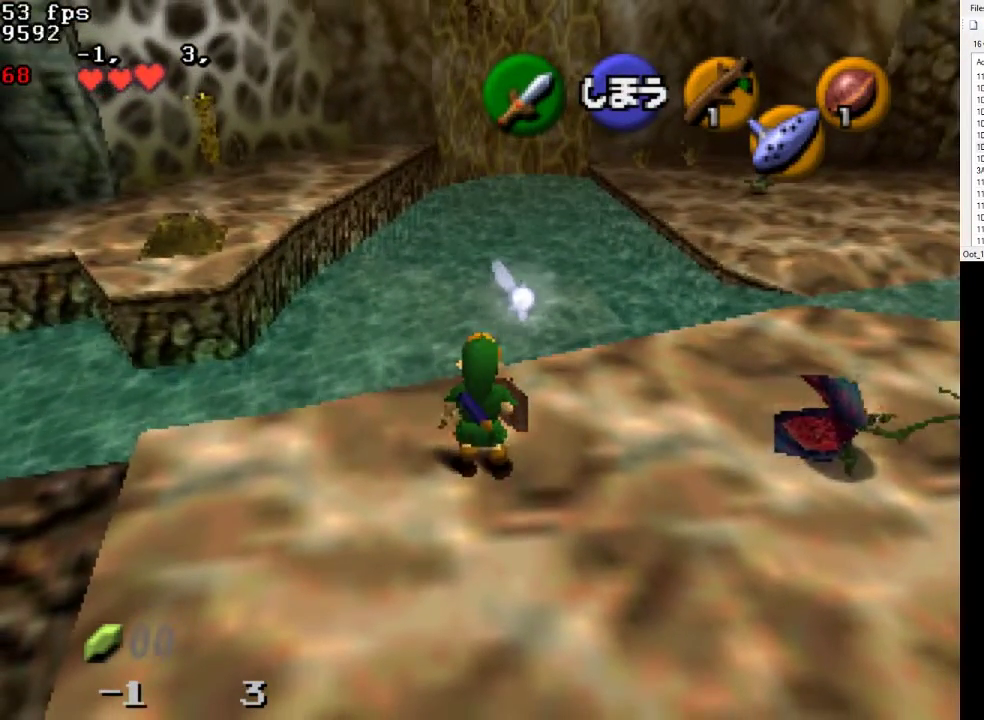
{"buttons": [], "left_stick": "center", "events": []}
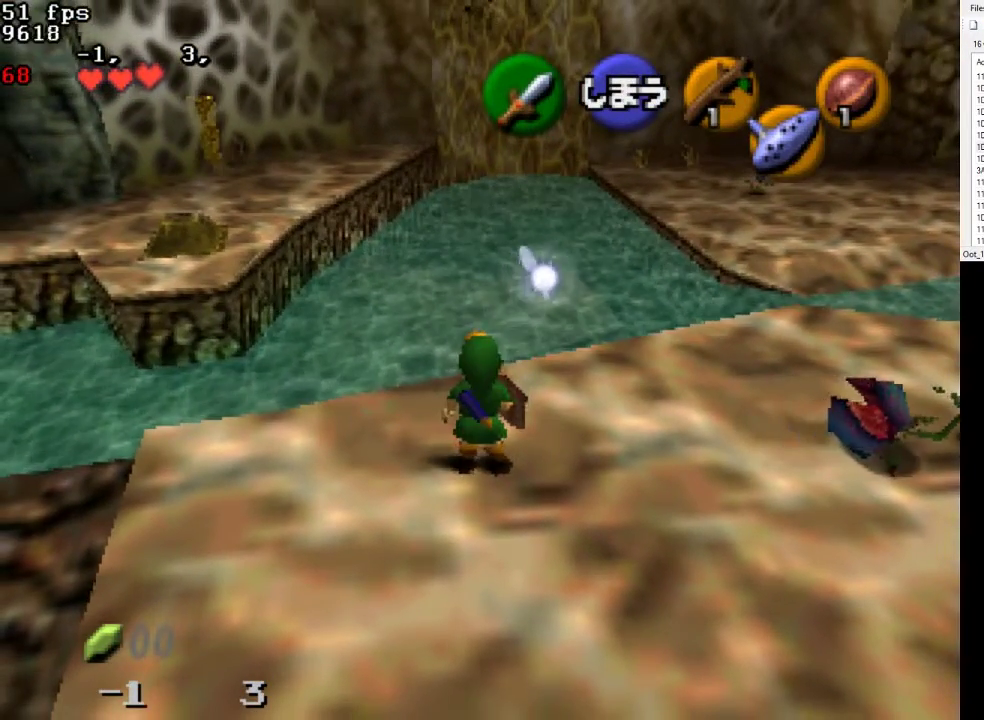
{"buttons": [], "left_stick": "center", "events": []}